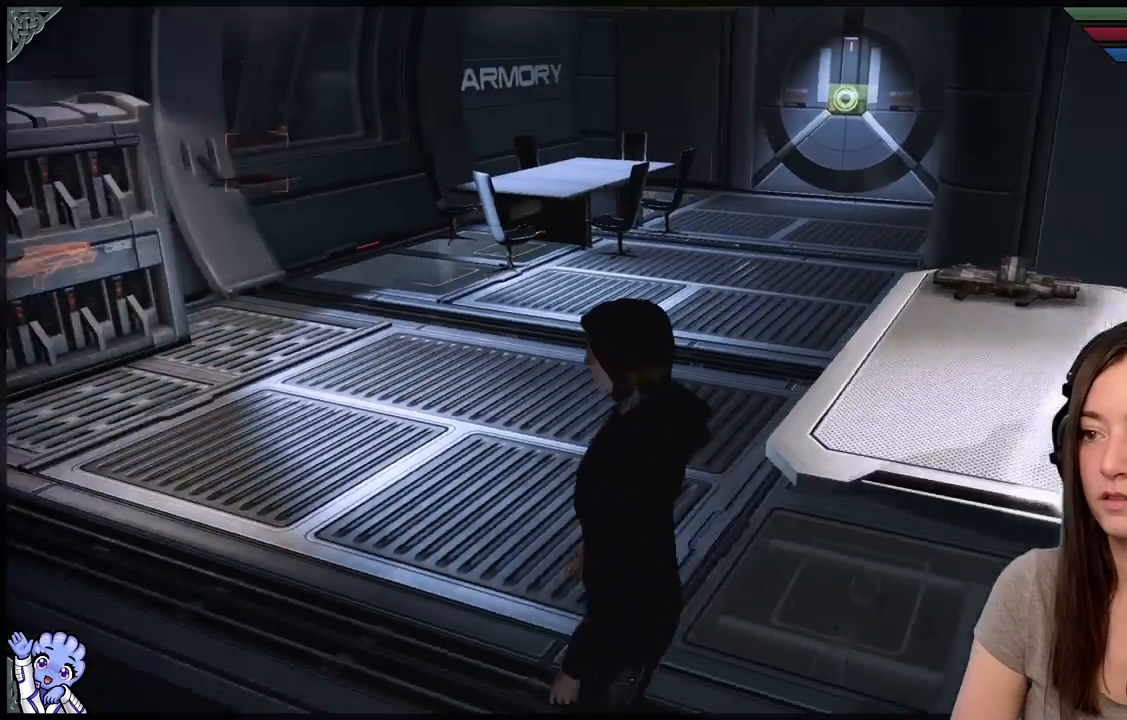
Gameplay with a controller (Xbox layout); each line is a JSON object with the inputs held at the frame after it. "events" lists button and stick changes between this image and that frame as [ms after this image, input, new state], when the widget could be followed in between. Not read: SHARE.
{"buttons": [], "left_stick": "up-left", "right_stick": "center", "events": [[100, "left_stick", "up-left"], [367, "right_stick", "center"]]}
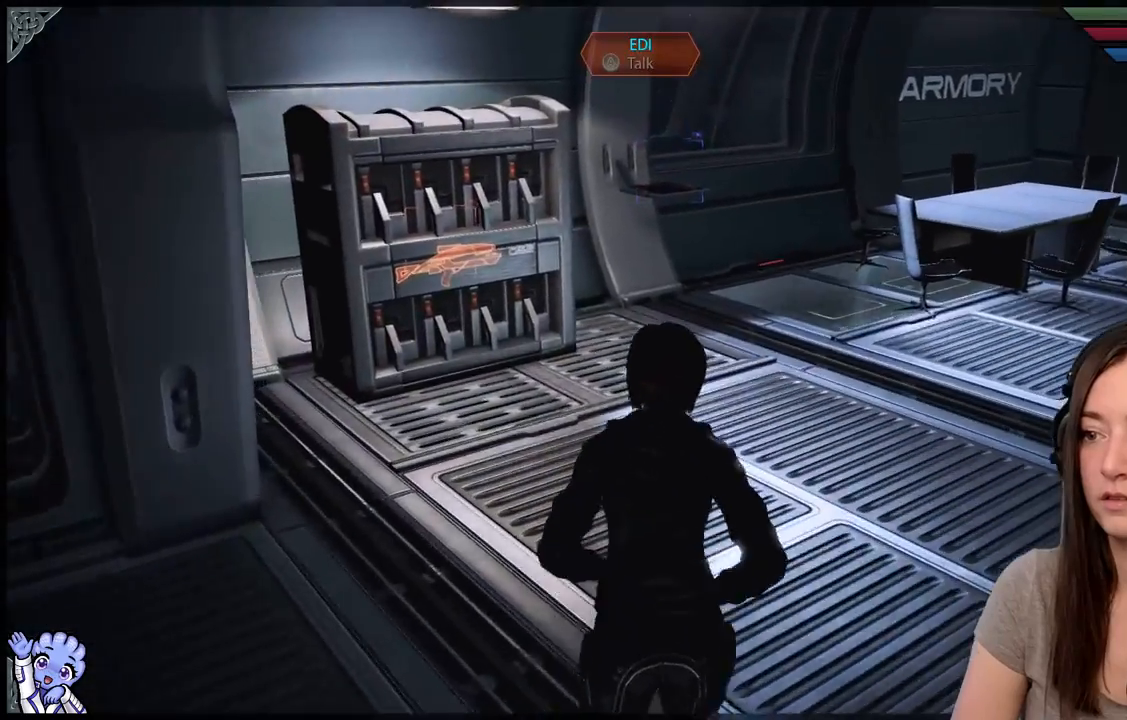
{"buttons": [], "left_stick": "up-right", "right_stick": "right", "events": [[317, "left_stick", "up-right"], [333, "right_stick", "right"]]}
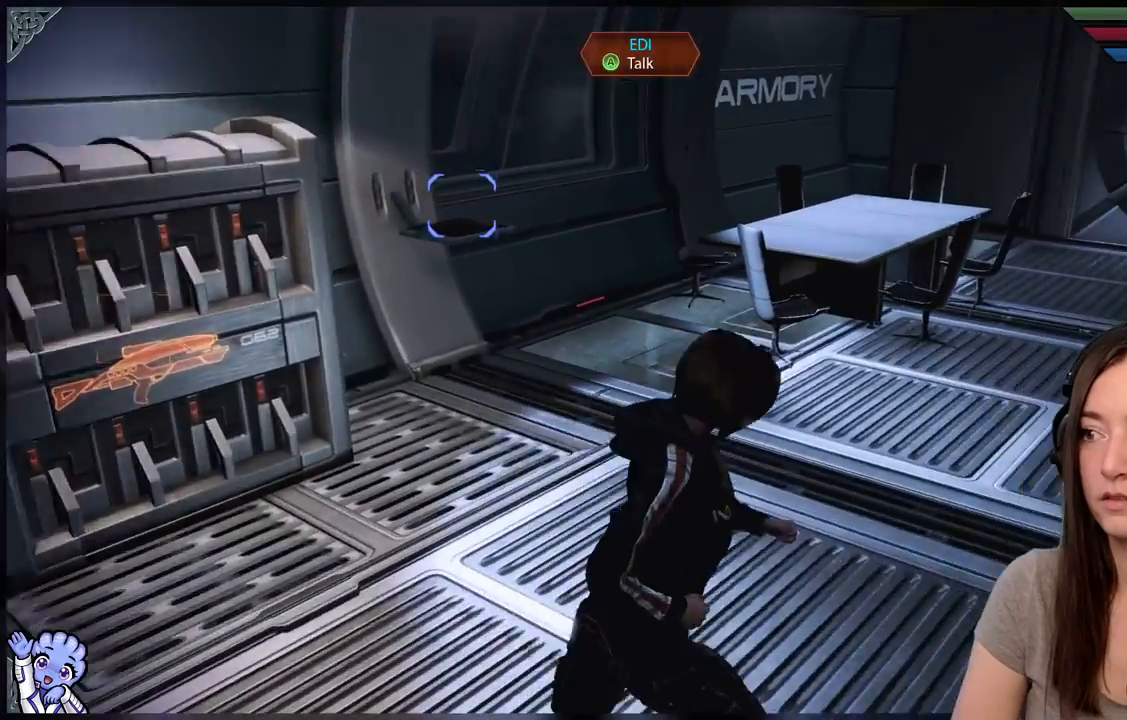
{"buttons": [], "left_stick": "up", "right_stick": "center", "events": [[317, "left_stick", "up"], [433, "right_stick", "center"]]}
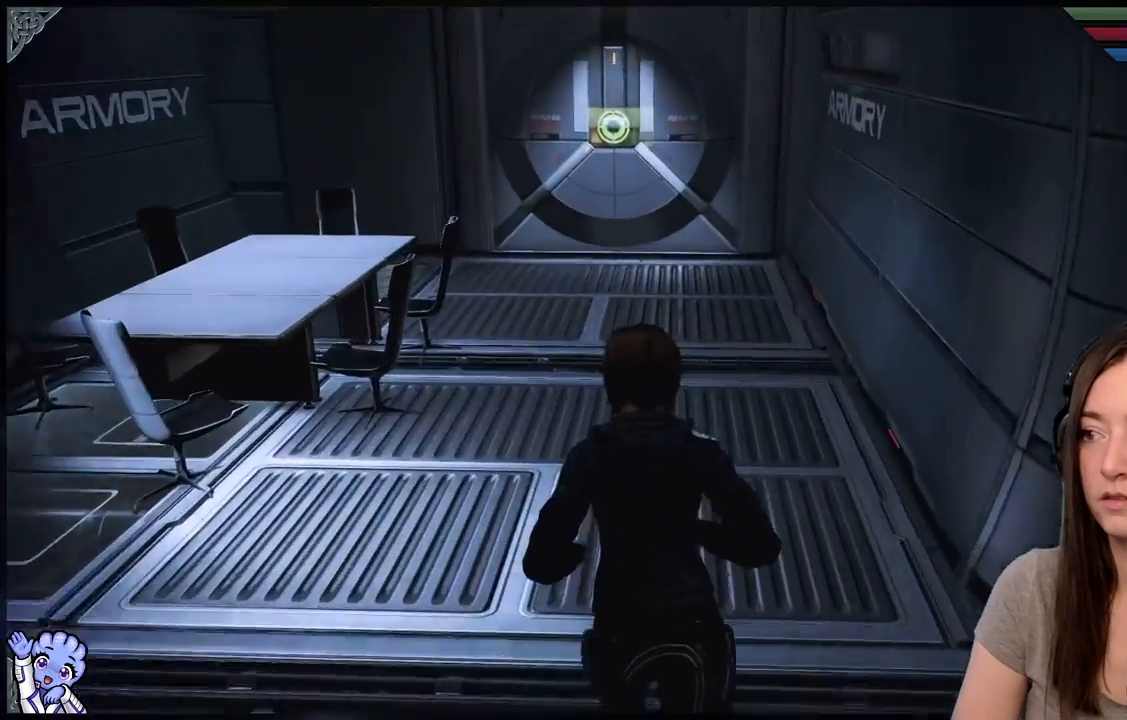
{"buttons": [], "left_stick": "left", "right_stick": "left", "events": [[133, "right_stick", "down-left"], [150, "left_stick", "left"], [217, "right_stick", "left"]]}
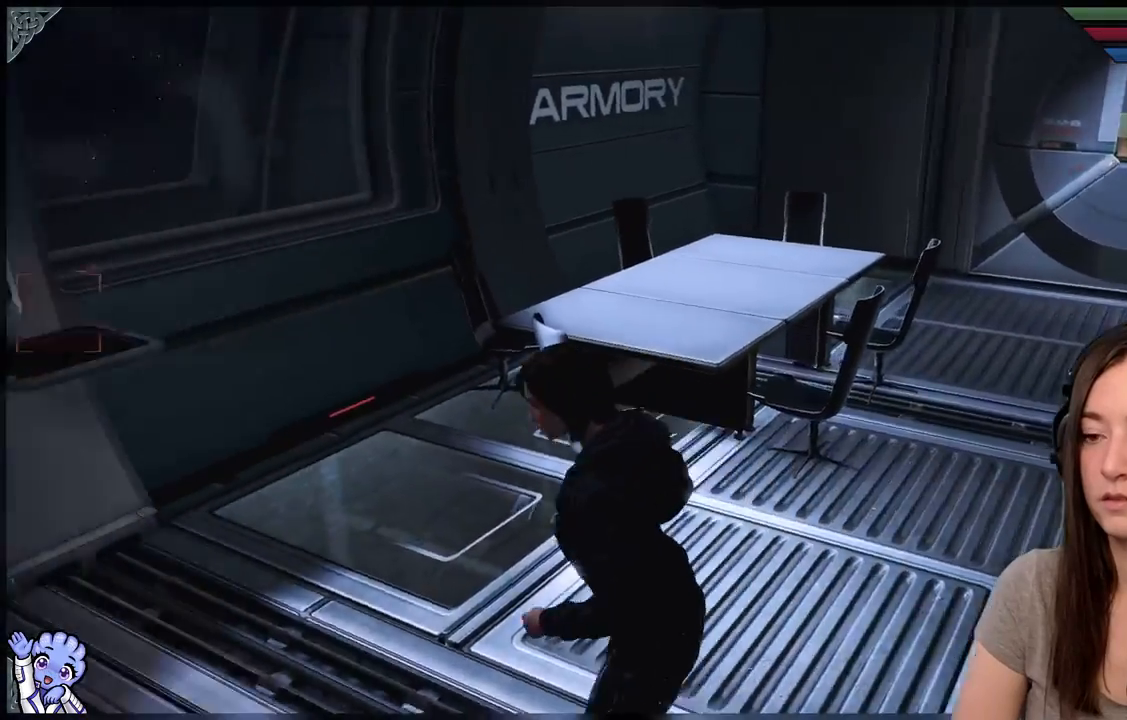
{"buttons": [], "left_stick": "center", "right_stick": "center", "events": [[117, "left_stick", "up-left"], [333, "left_stick", "center"], [367, "right_stick", "center"]]}
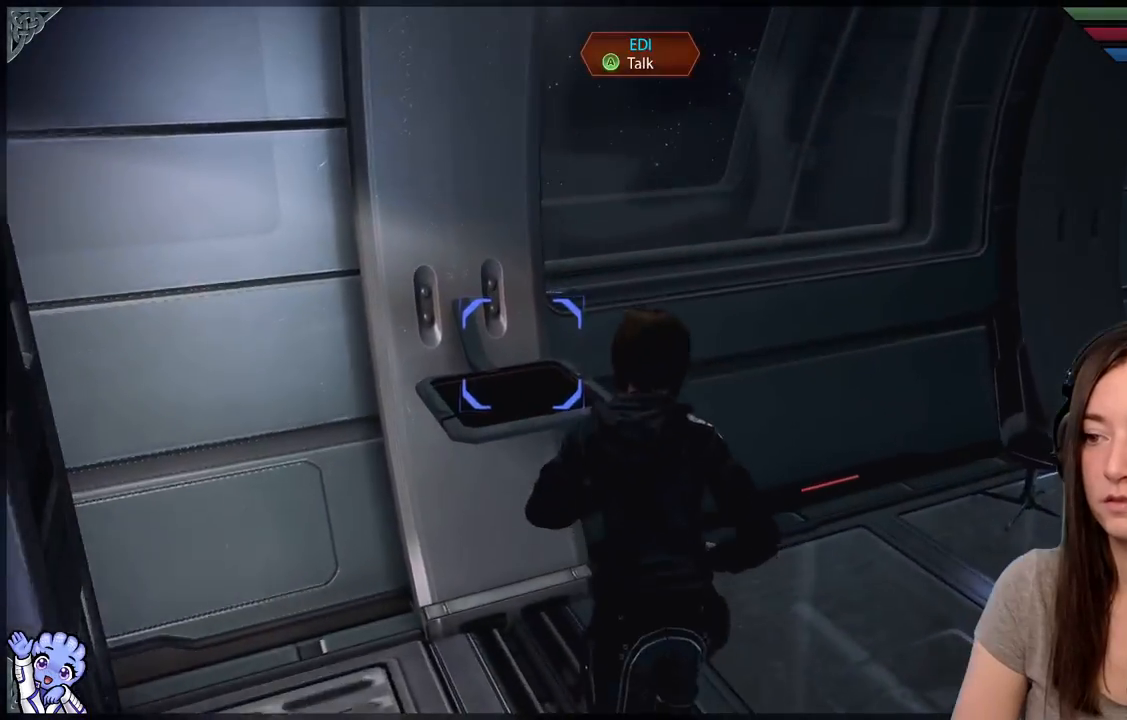
{"buttons": [], "left_stick": "down-right", "right_stick": "center", "events": [[500, "left_stick", "down-right"]]}
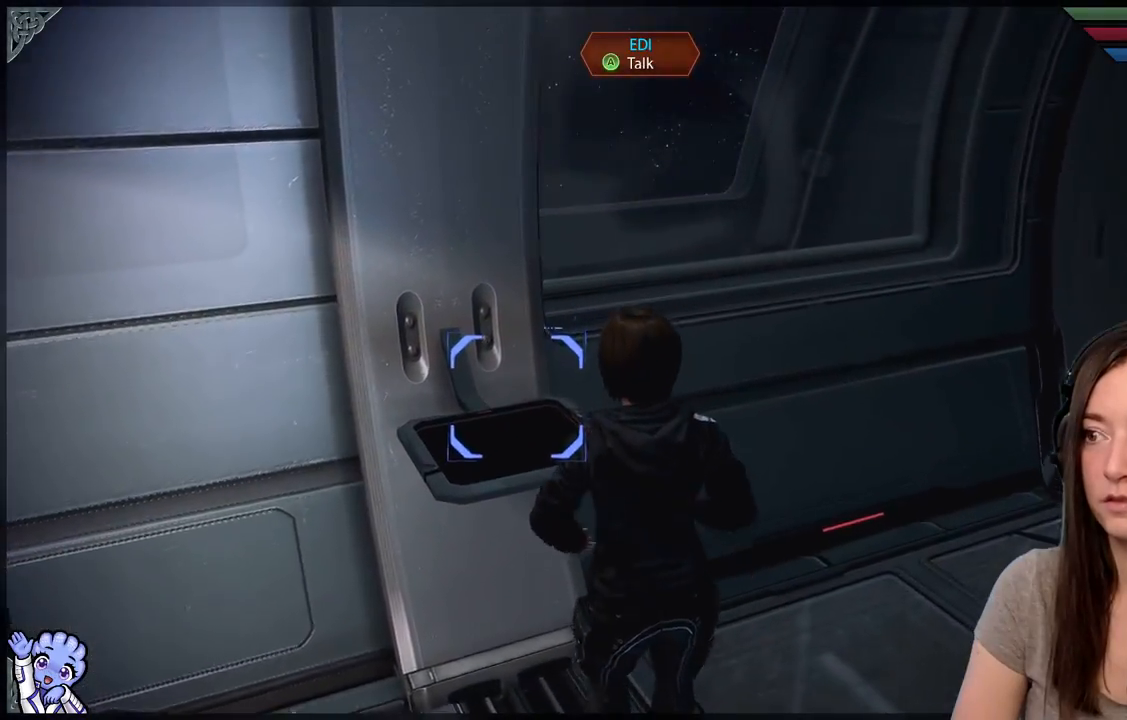
{"buttons": [], "left_stick": "down-right", "right_stick": "right", "events": [[50, "right_stick", "right"]]}
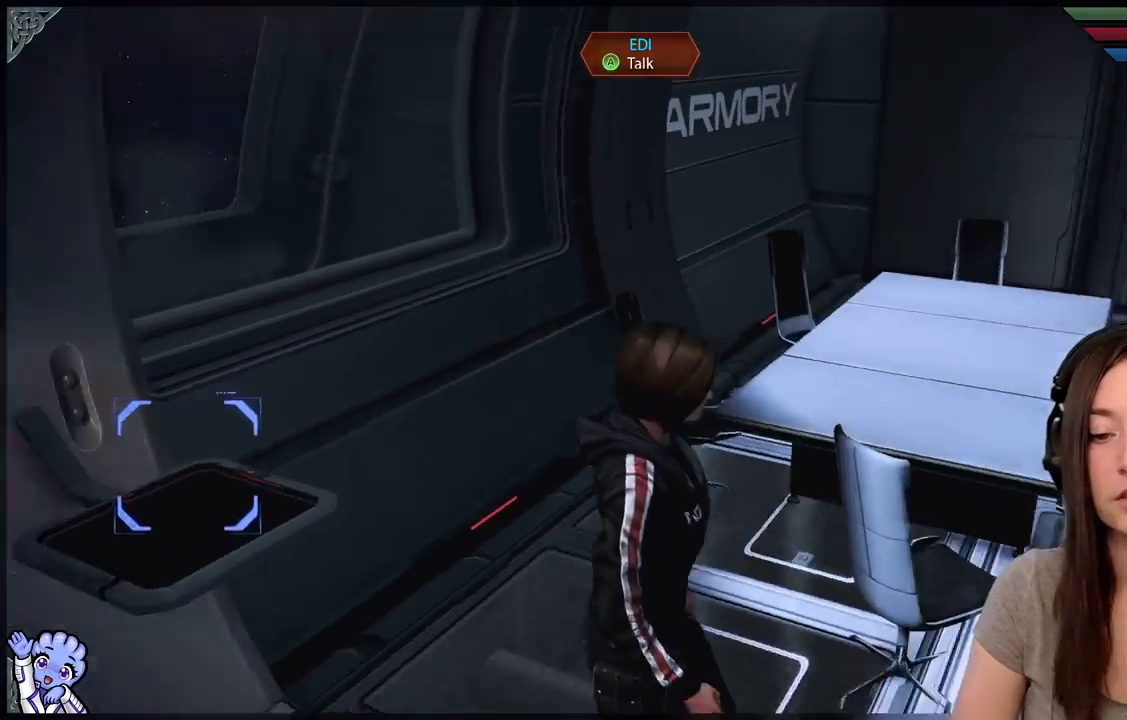
{"buttons": [], "left_stick": "up-right", "right_stick": "center", "events": [[217, "left_stick", "right"], [333, "right_stick", "center"], [383, "left_stick", "up-right"]]}
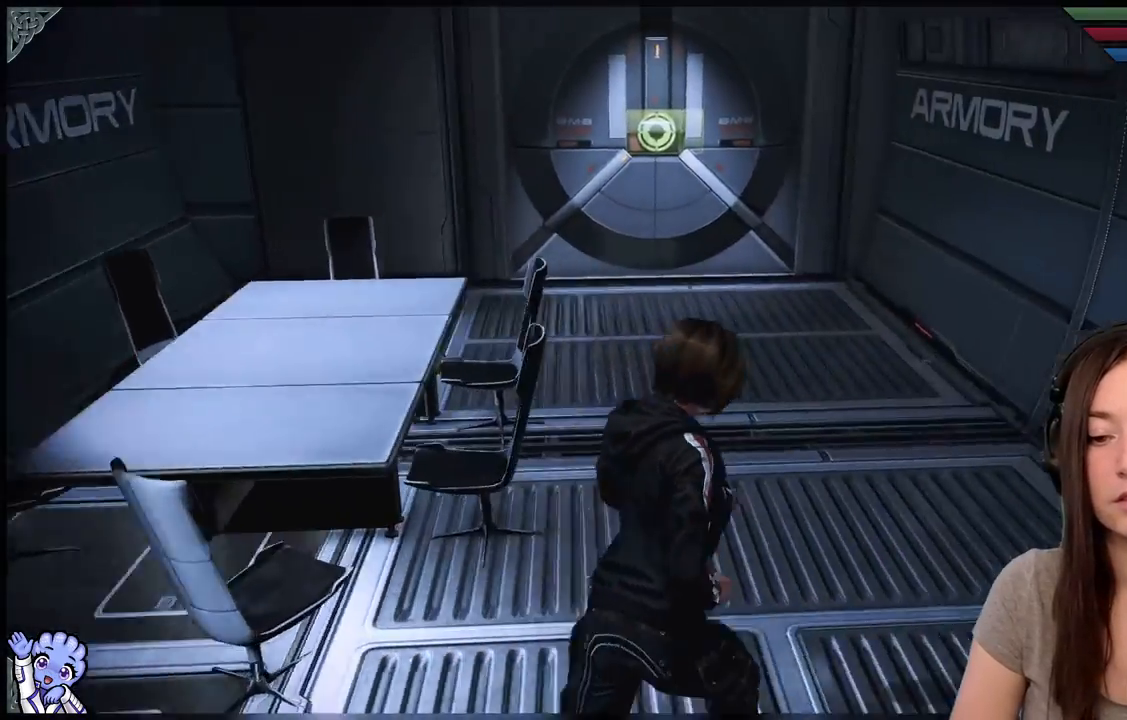
{"buttons": [], "left_stick": "up", "right_stick": "up-left", "events": [[283, "left_stick", "up"], [400, "right_stick", "up-left"]]}
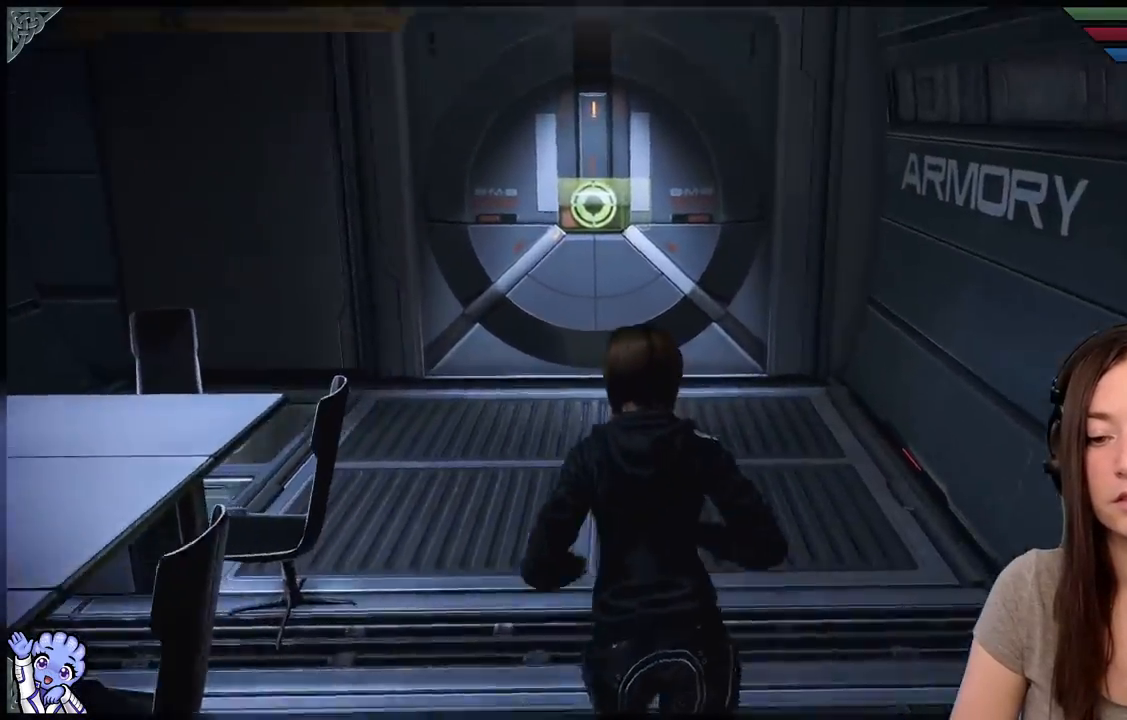
{"buttons": [], "left_stick": "up", "right_stick": "center", "events": [[100, "right_stick", "center"]]}
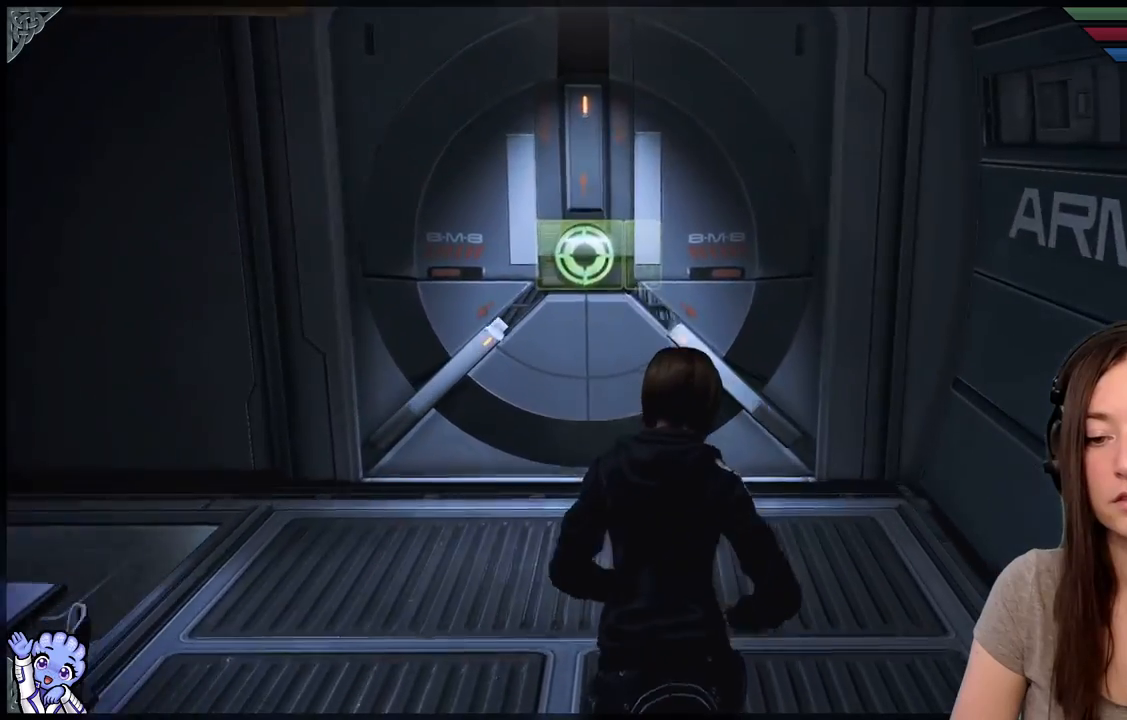
{"buttons": [], "left_stick": "up-left", "right_stick": "center", "events": [[33, "left_stick", "up-left"]]}
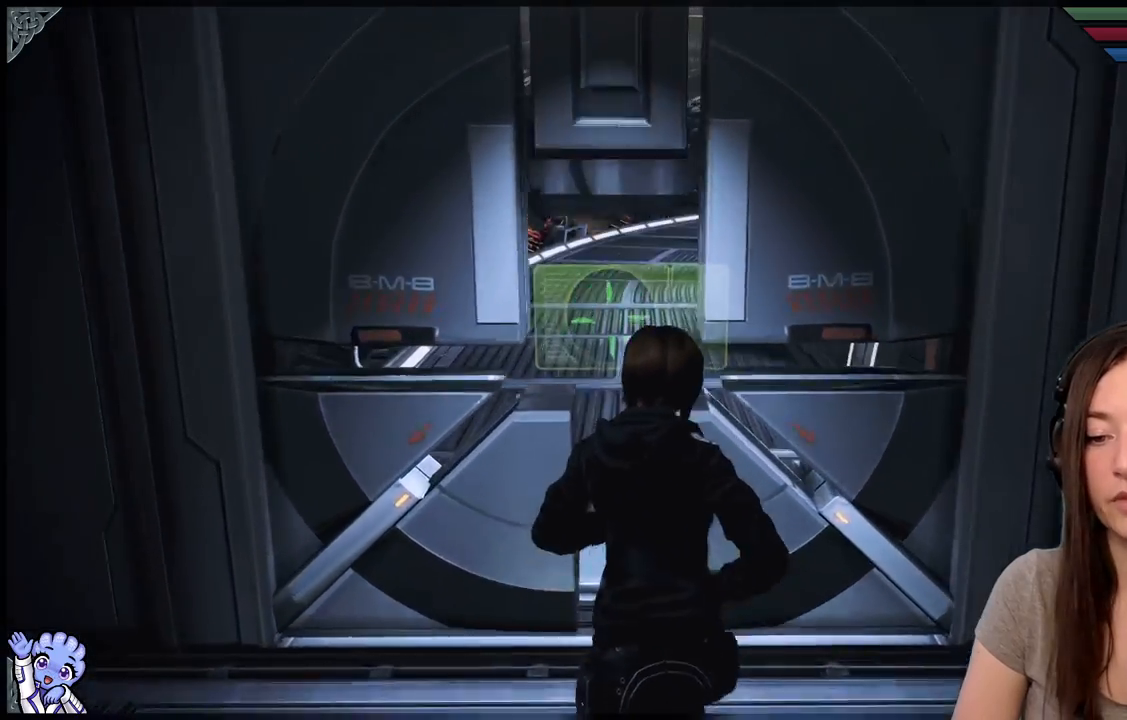
{"buttons": [], "left_stick": "up", "right_stick": "center", "events": [[17, "left_stick", "center"], [233, "left_stick", "up"]]}
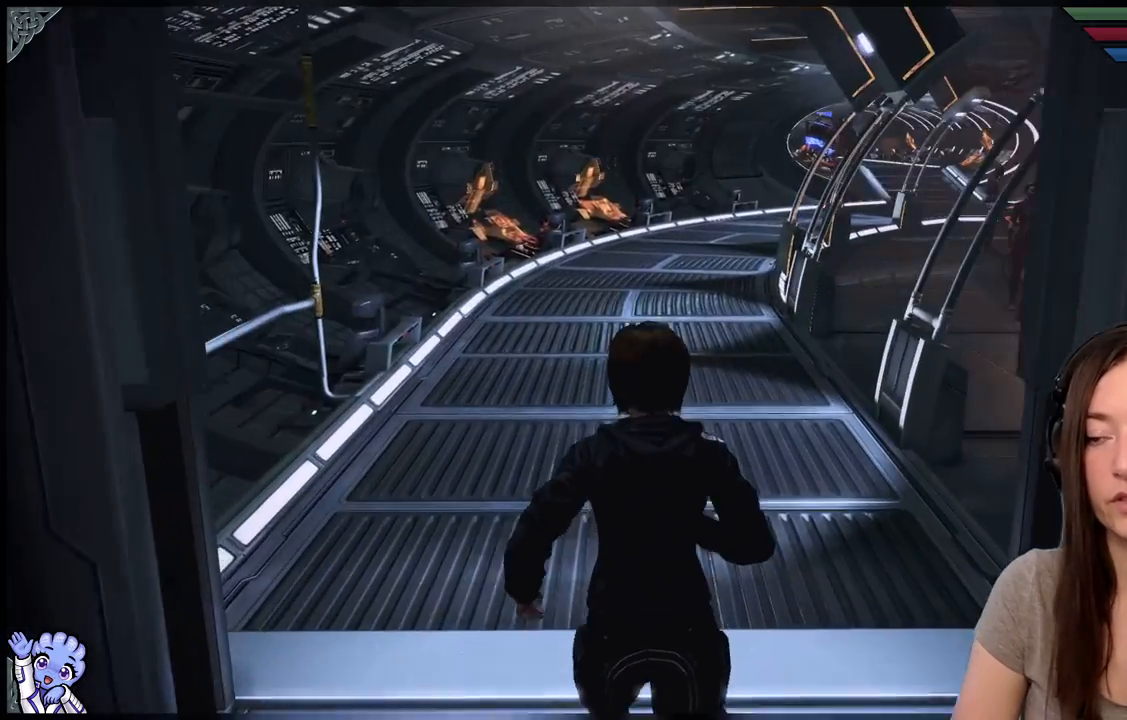
{"buttons": [], "left_stick": "up", "right_stick": "down-right", "events": [[133, "right_stick", "up-right"], [250, "right_stick", "center"], [483, "right_stick", "down-right"]]}
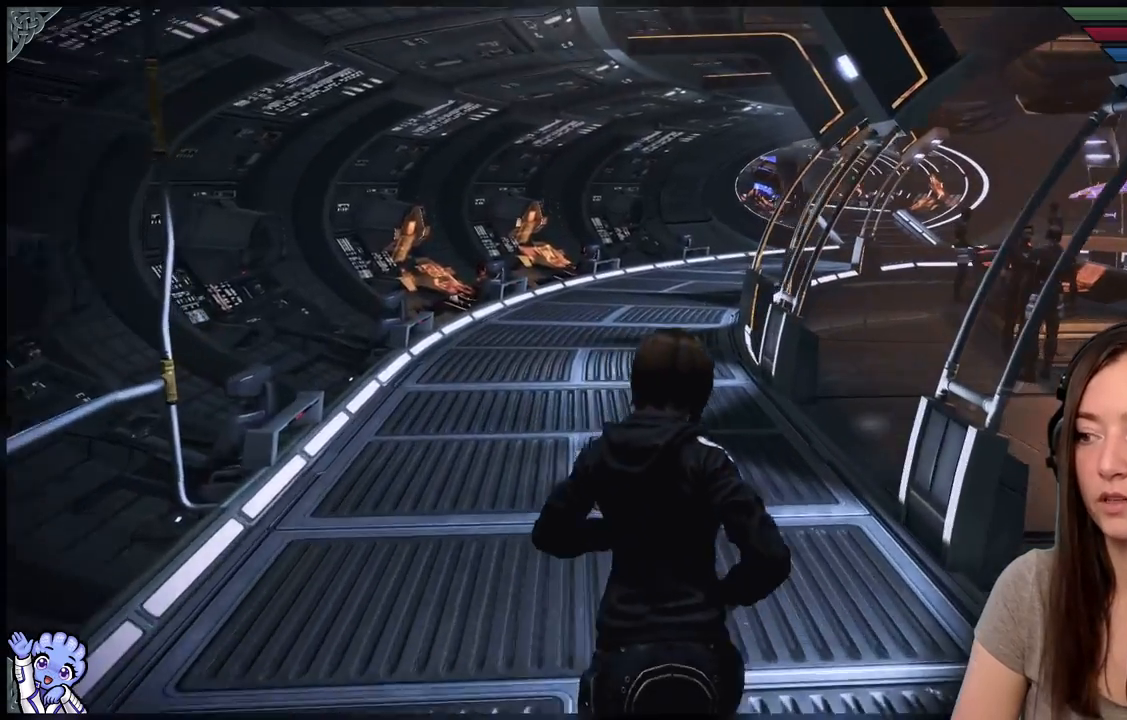
{"buttons": [], "left_stick": "up-right", "right_stick": "down-right", "events": [[33, "left_stick", "up-right"]]}
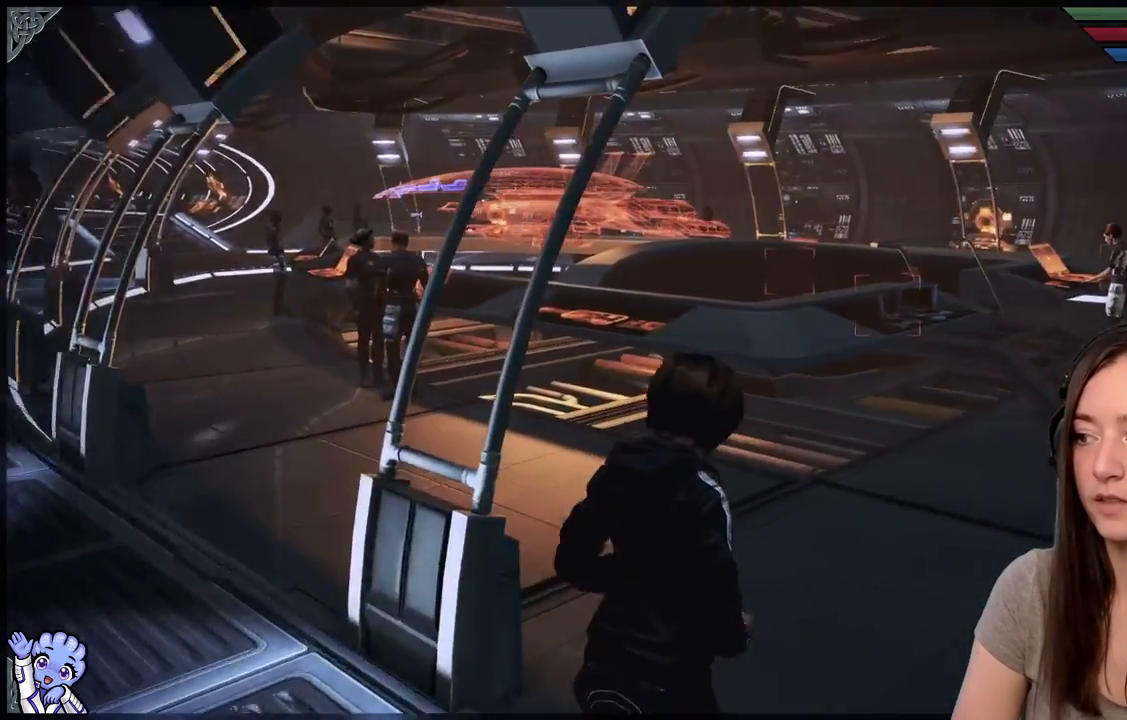
{"buttons": [], "left_stick": "up", "right_stick": "center", "events": [[150, "left_stick", "up"], [250, "right_stick", "center"]]}
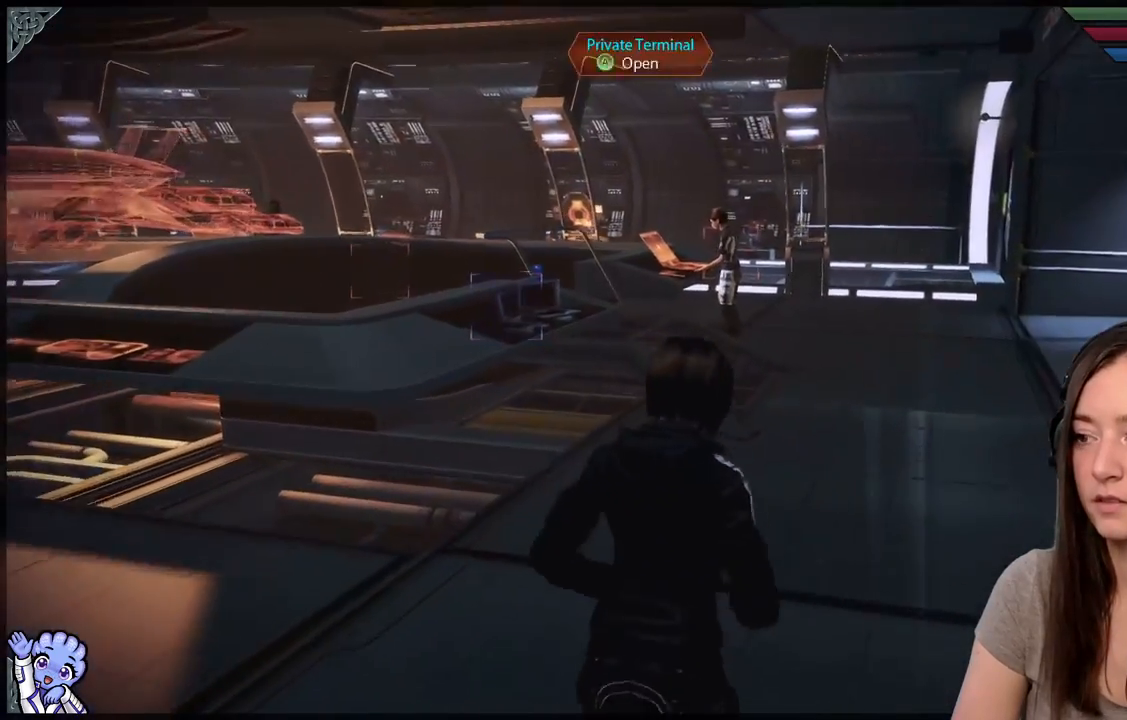
{"buttons": [], "left_stick": "up", "right_stick": "left", "events": [[317, "right_stick", "down-left"], [467, "right_stick", "left"]]}
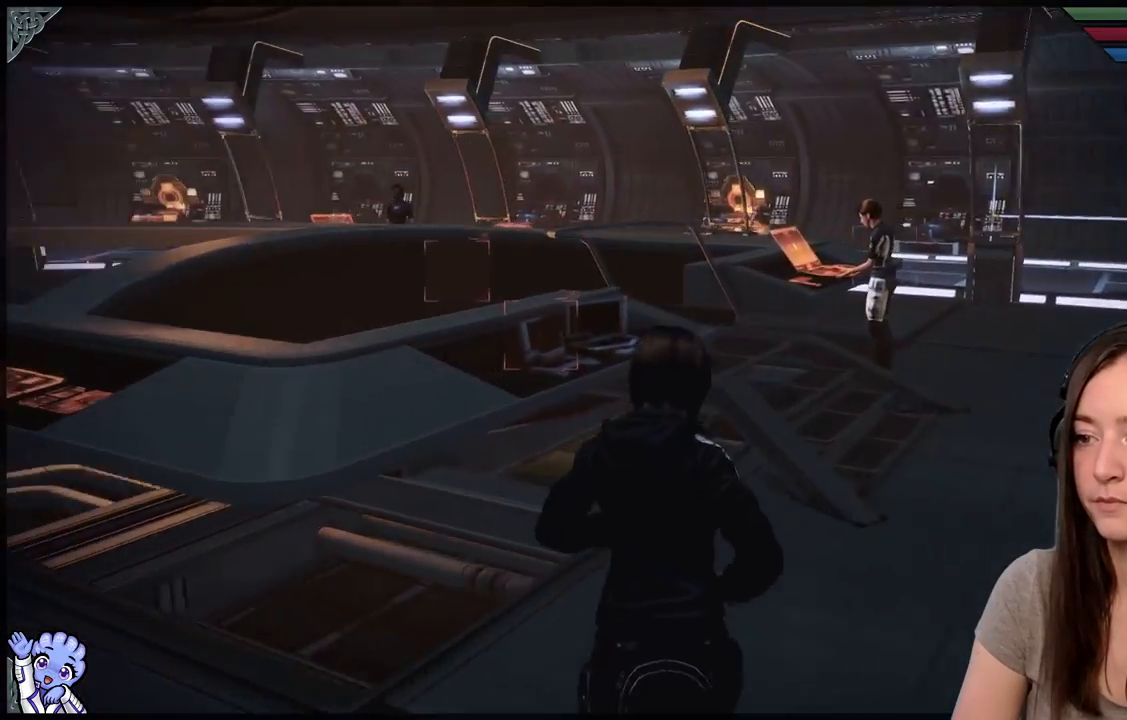
{"buttons": [], "left_stick": "up", "right_stick": "left", "events": [[100, "left_stick", "up-right"], [450, "left_stick", "up"]]}
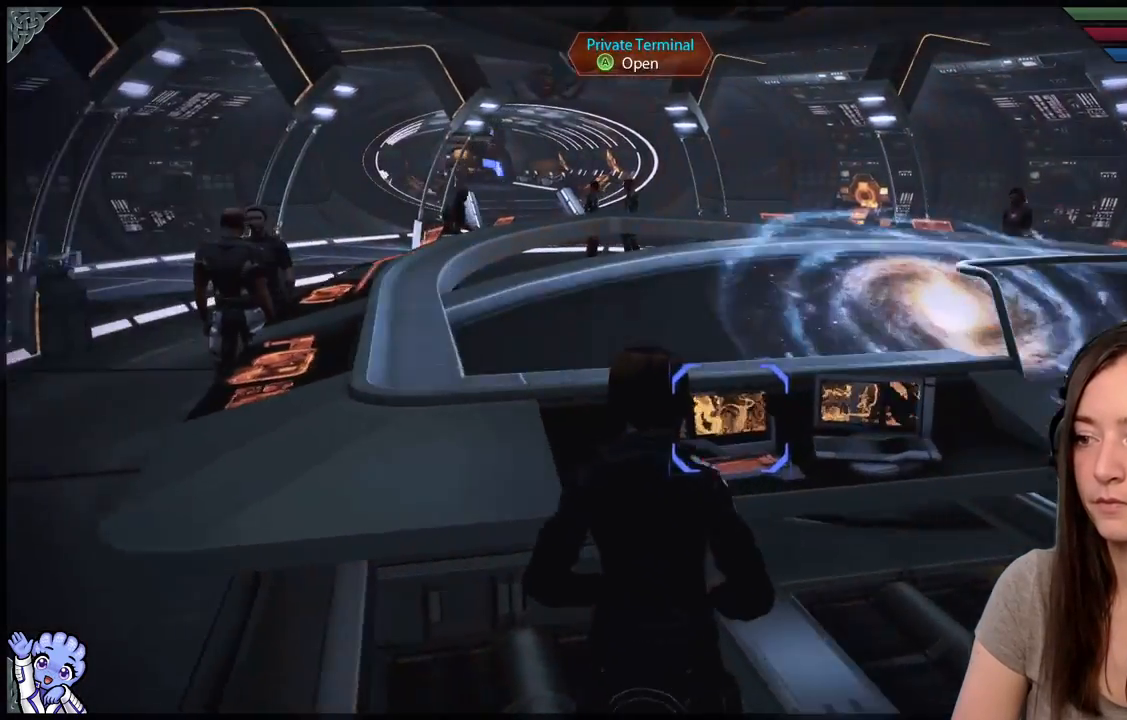
{"buttons": [], "left_stick": "center", "right_stick": "center", "events": [[33, "right_stick", "center"], [133, "A", "down"], [133, "left_stick", "center"], [217, "A", "up"]]}
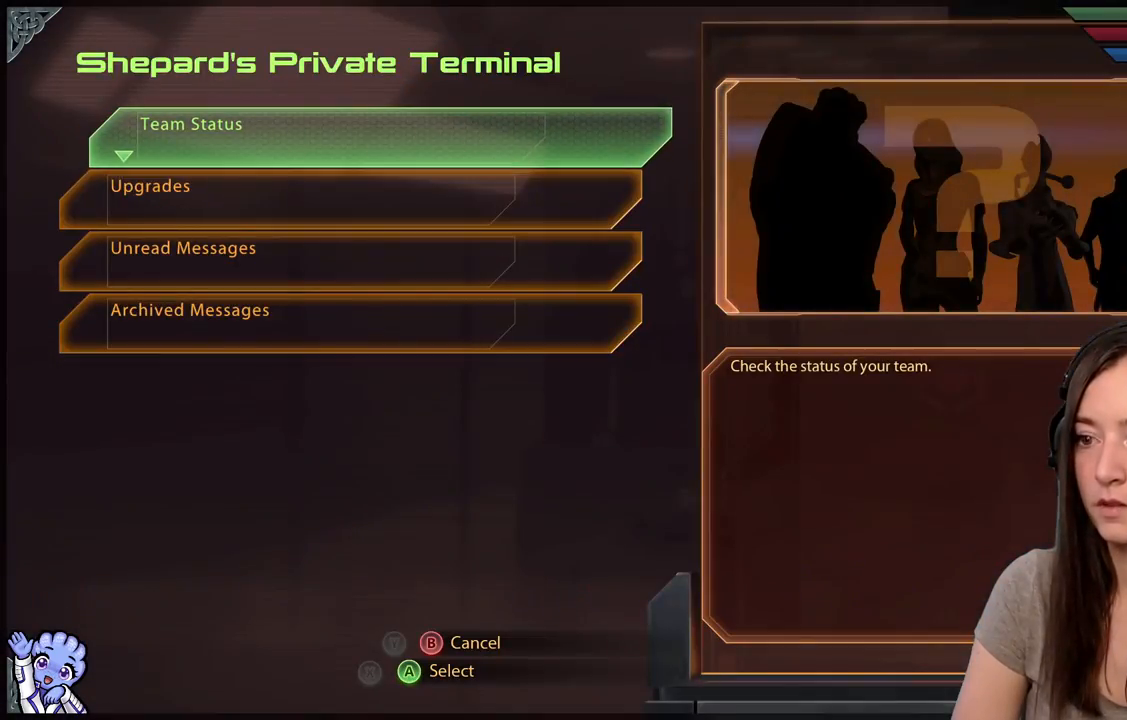
{"buttons": [], "left_stick": "down", "right_stick": "center", "events": [[367, "left_stick", "down"]]}
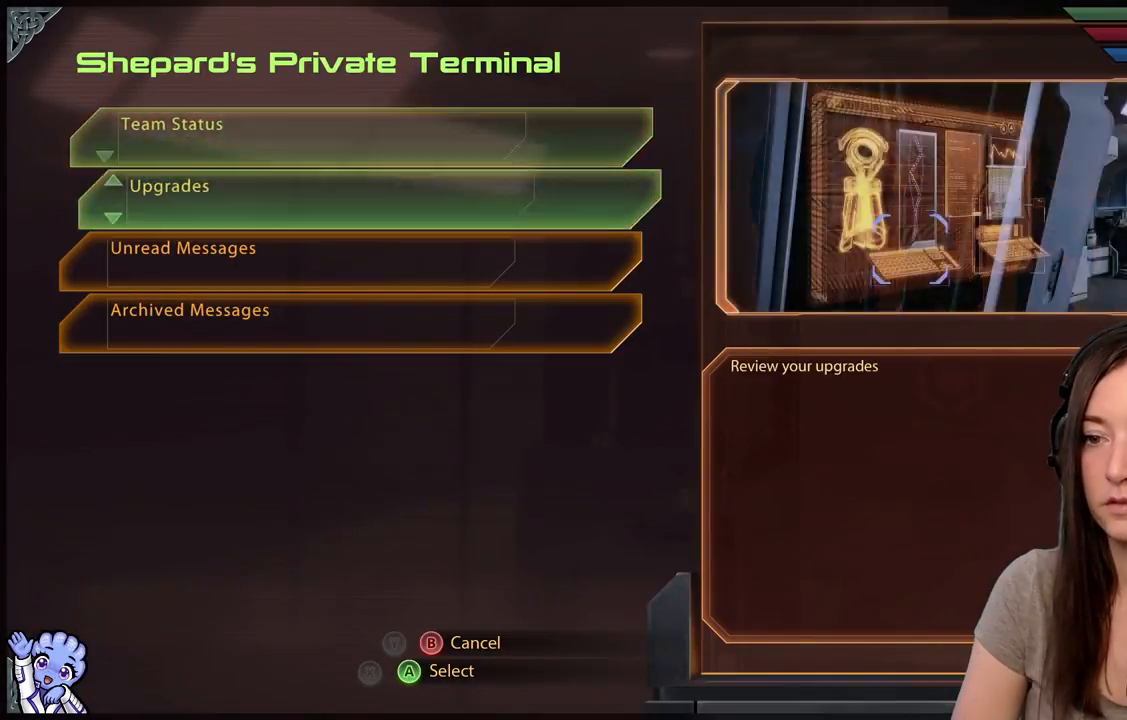
{"buttons": [], "left_stick": "center", "right_stick": "center", "events": [[217, "left_stick", "center"], [300, "A", "down"], [367, "A", "up"]]}
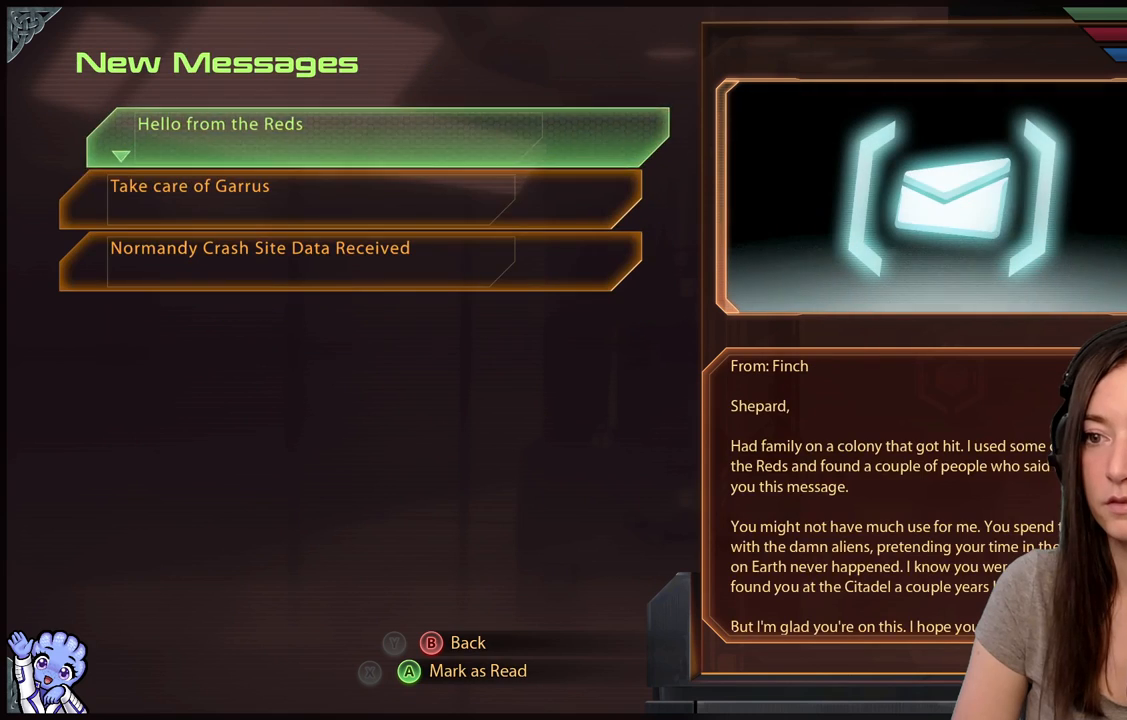
{"buttons": [], "left_stick": "down", "right_stick": "center", "events": [[250, "left_stick", "down"]]}
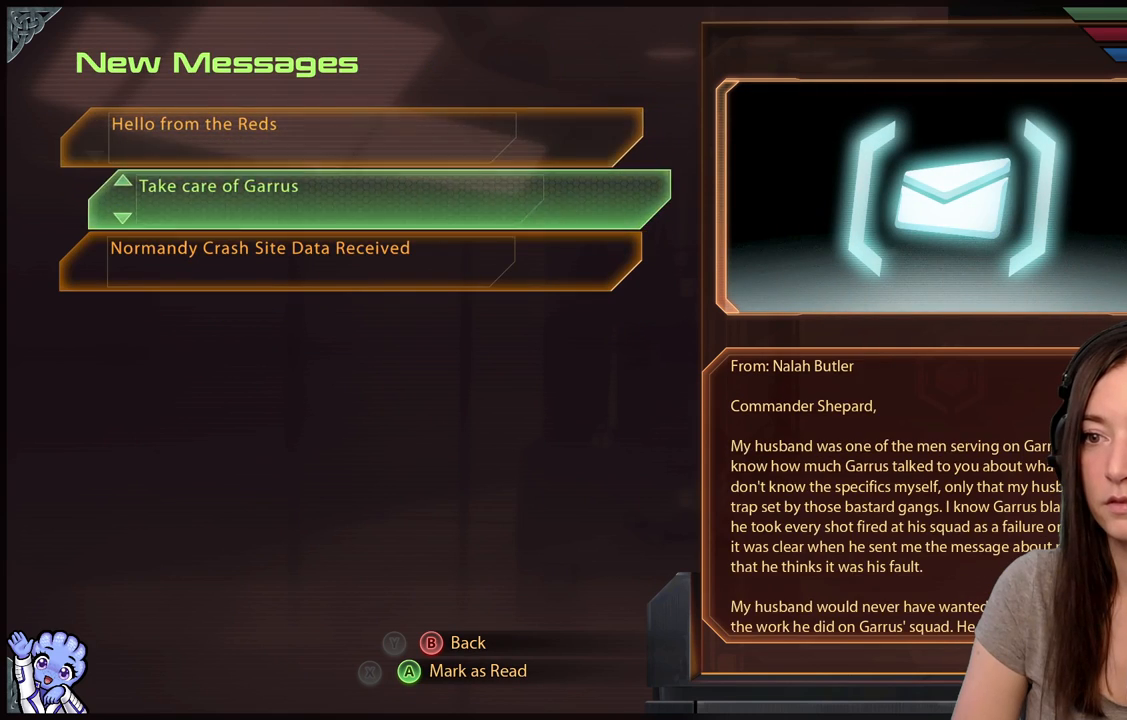
{"buttons": [], "left_stick": "center", "right_stick": "center", "events": [[50, "left_stick", "center"], [100, "left_stick", "down"], [300, "left_stick", "center"]]}